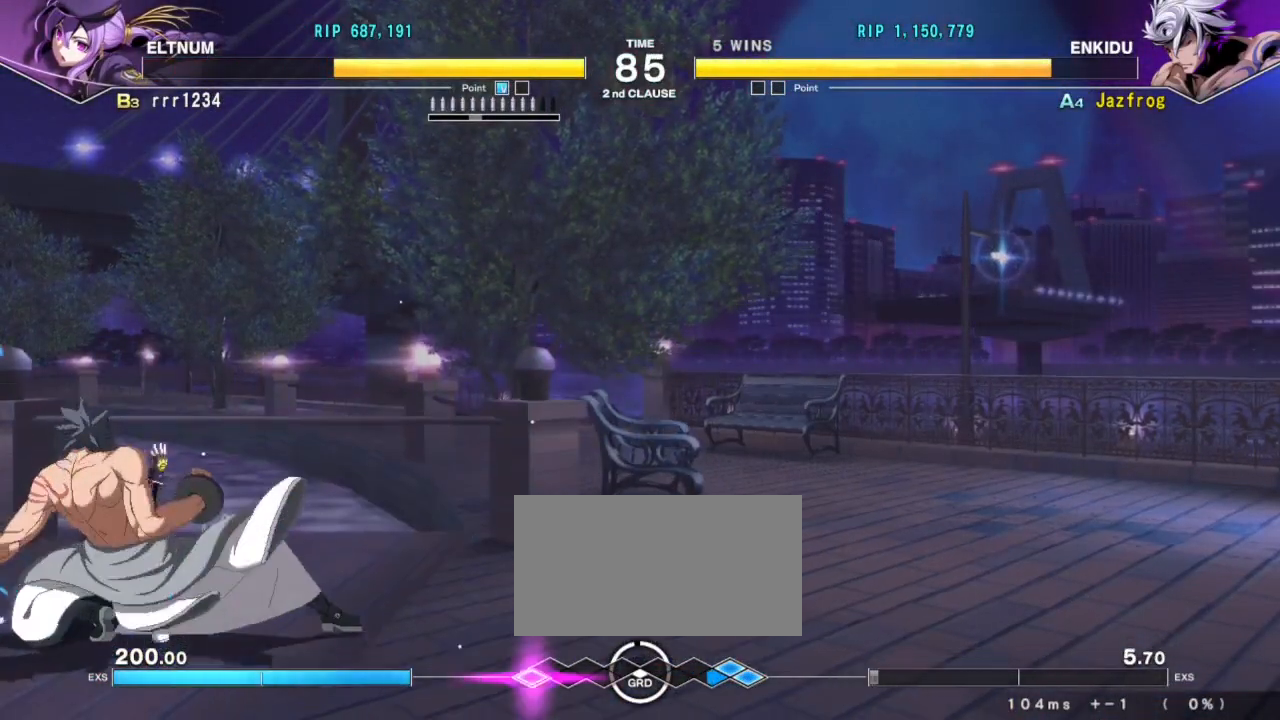
Gameplay with a controller (arcade stick); each line is a JSON object with the inputs held at the frame after it. "events" lists button and stick changes between this image and that frame as [ms after this image, input, new state], when the widget could be followed in between. Not read: L3 R3.
{"buttons": [], "left_stick": "down", "events": [[217, "R1", "down"], [301, "R1", "up"], [334, "R1", "down"], [401, "R1", "up"], [434, "R1", "down"], [484, "R1", "up"]]}
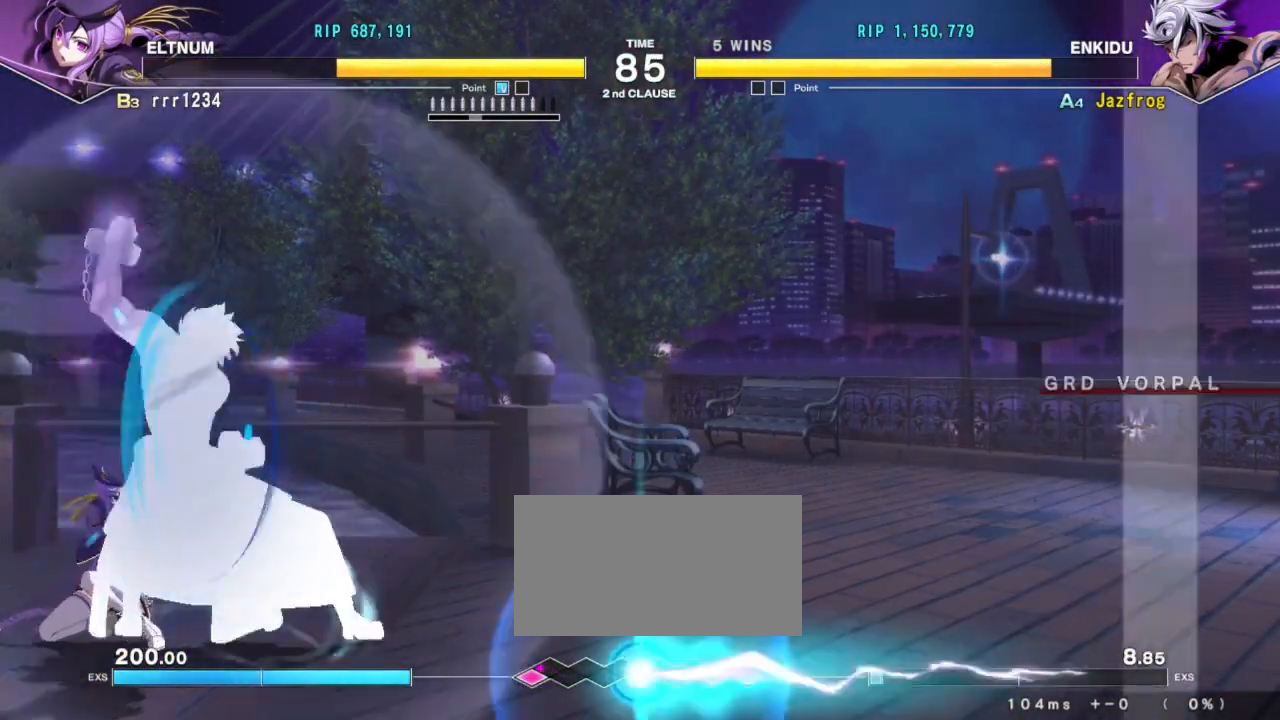
{"buttons": ["CROSS"], "left_stick": "center", "events": [[33, "R1", "down"], [100, "R1", "up"], [150, "R1", "down"], [233, "R1", "up"], [250, "left_stick", "center"], [467, "CROSS", "down"]]}
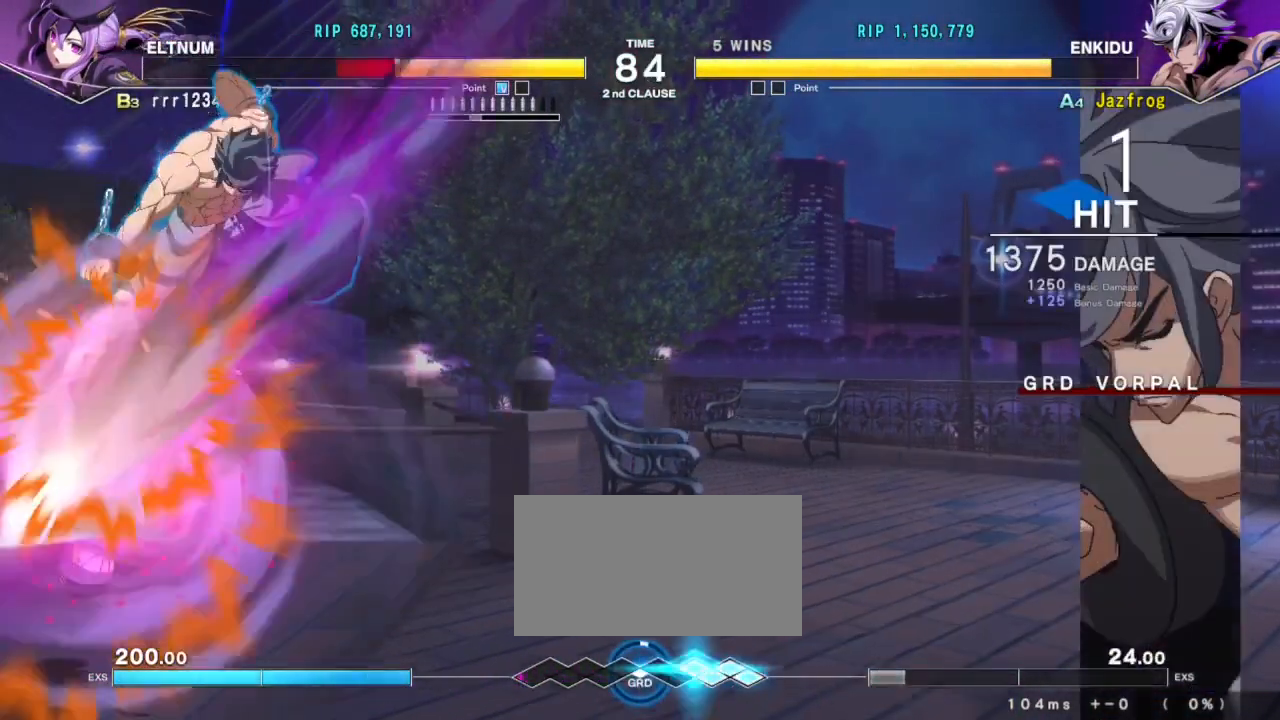
{"buttons": [], "left_stick": "center", "events": [[17, "CROSS", "up"], [67, "CROSS", "down"], [117, "CROSS", "up"], [167, "CROSS", "down"], [217, "CROSS", "up"]]}
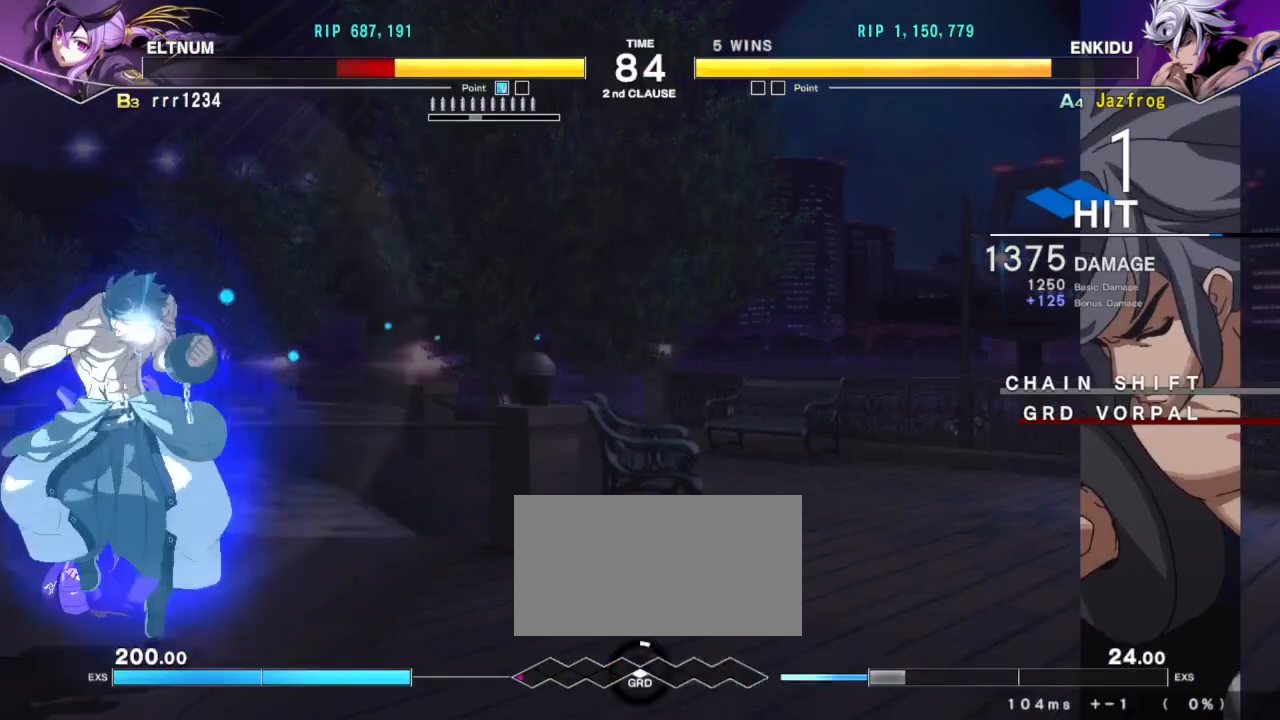
{"buttons": [], "left_stick": "center", "events": [[66, "left_stick", "down"], [350, "TRIANGLE", "down"], [484, "left_stick", "center"], [500, "TRIANGLE", "up"]]}
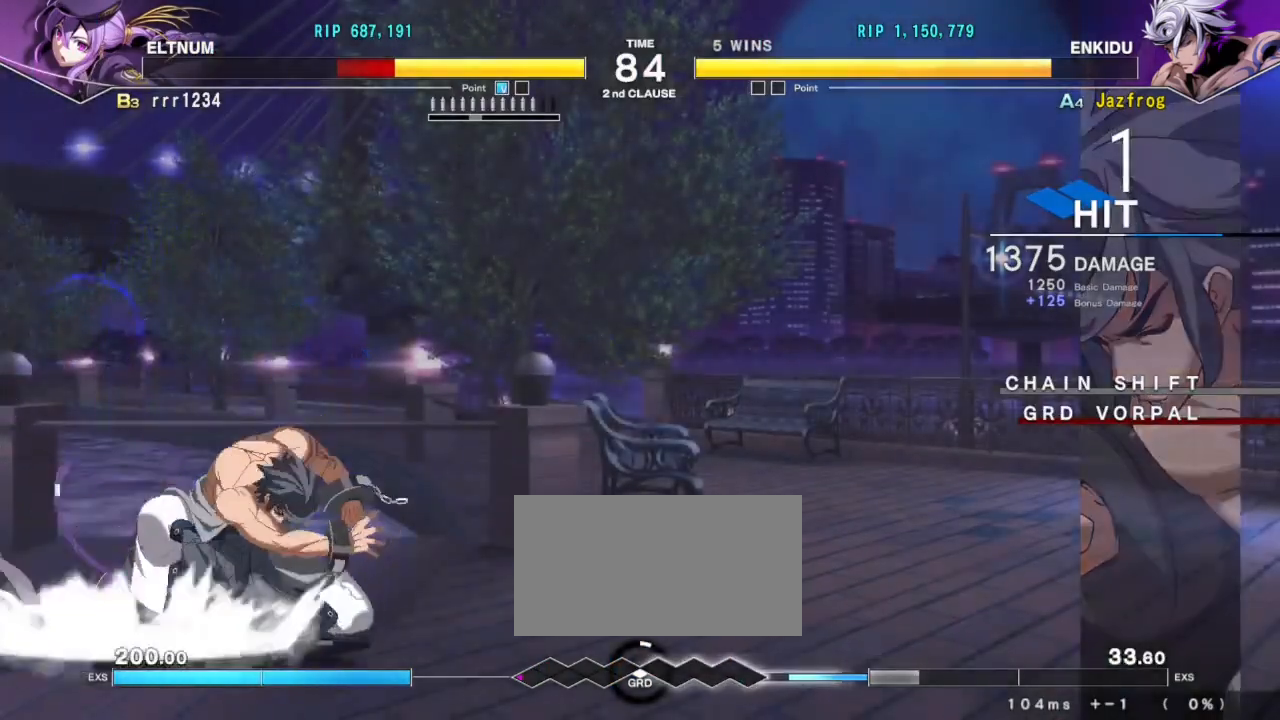
{"buttons": ["TRIANGLE"], "left_stick": "center", "events": [[84, "left_stick", "up-left"], [200, "left_stick", "center"], [317, "SQUARE", "down"], [401, "SQUARE", "up"], [467, "TRIANGLE", "down"]]}
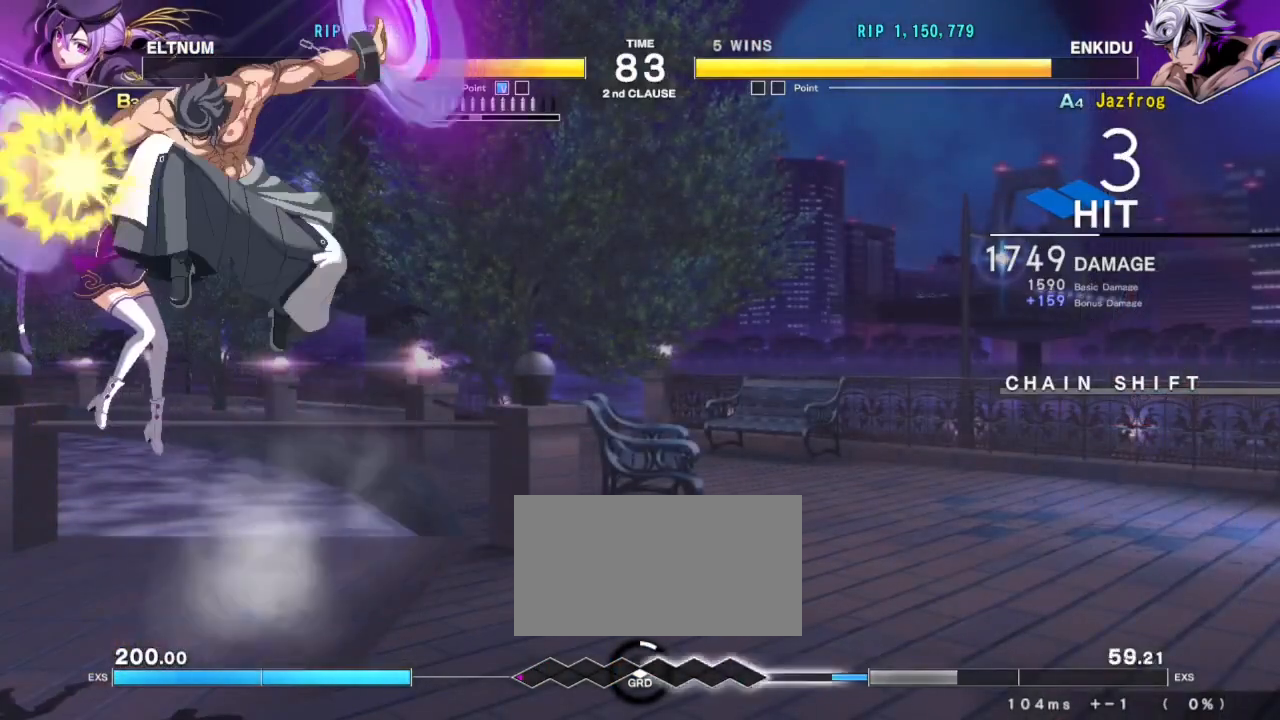
{"buttons": [], "left_stick": "center", "events": [[50, "TRIANGLE", "up"], [267, "R1", "down"], [317, "R1", "up"], [383, "R1", "down"], [417, "R1", "up"]]}
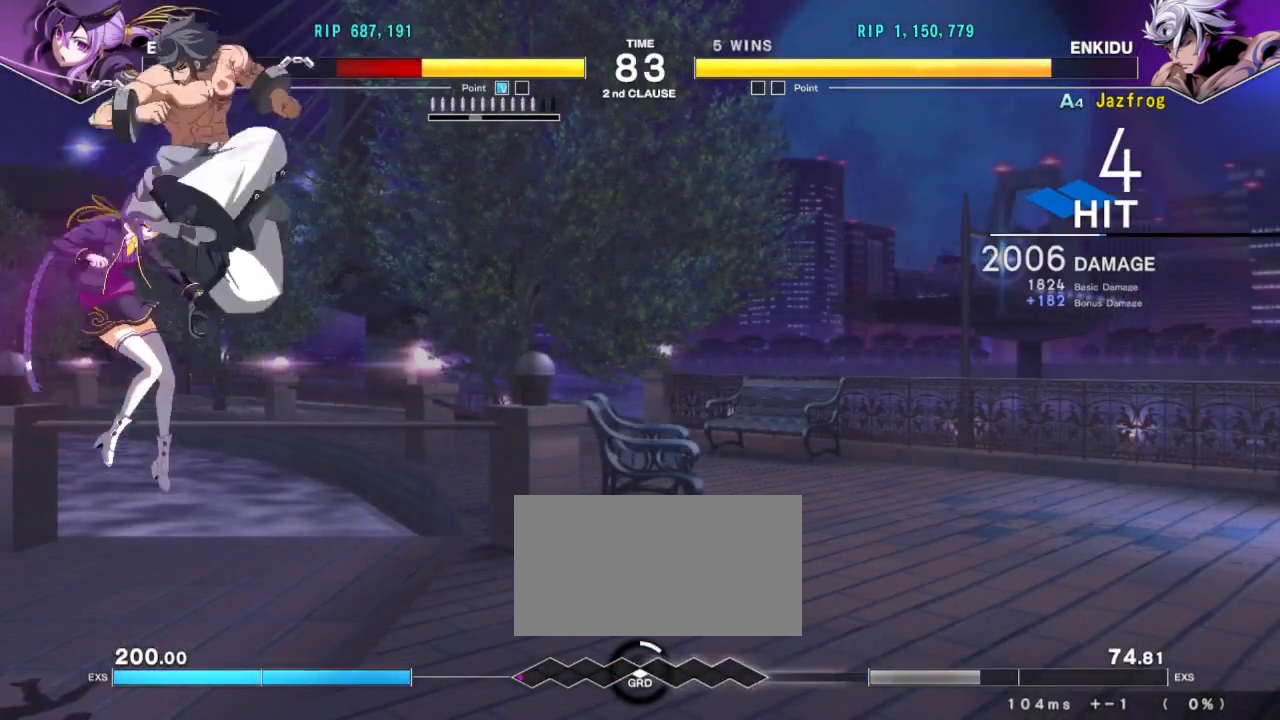
{"buttons": [], "left_stick": "left", "events": [[17, "left_stick", "left"], [267, "TRIANGLE", "down"], [334, "TRIANGLE", "up"], [384, "TRIANGLE", "down"], [434, "TRIANGLE", "up"]]}
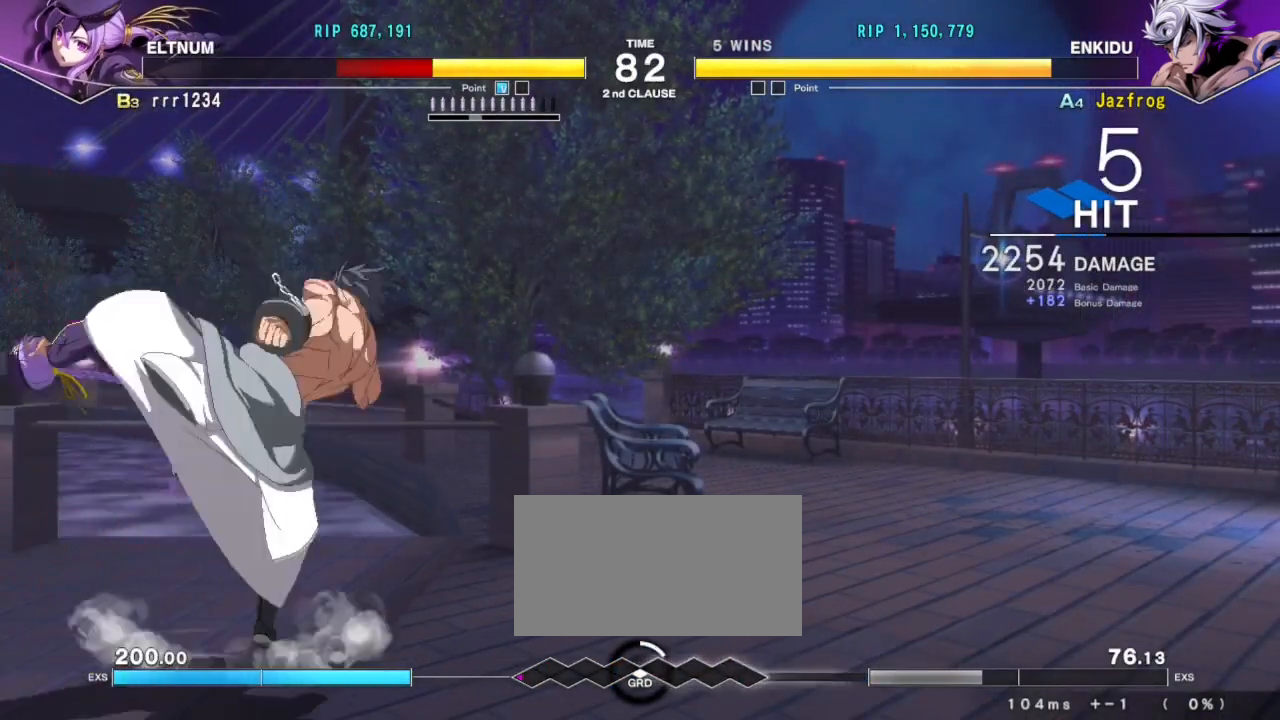
{"buttons": [], "left_stick": "center", "events": [[50, "R1", "down"], [117, "R1", "up"], [150, "R1", "down"], [200, "left_stick", "center"], [250, "R1", "up"], [367, "left_stick", "down"], [434, "left_stick", "left"], [450, "SQUARE", "down"], [484, "SQUARE", "up"], [484, "left_stick", "center"]]}
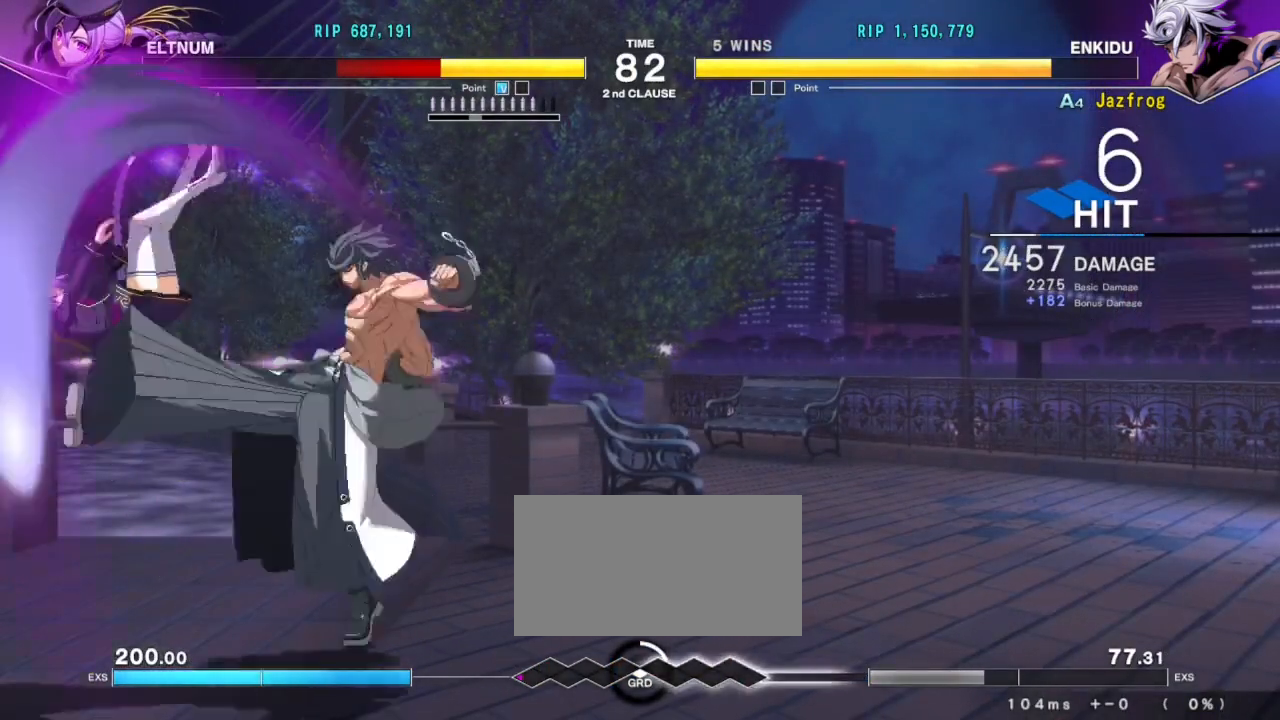
{"buttons": ["SQUARE"], "left_stick": "left", "events": [[50, "SQUARE", "down"], [84, "SQUARE", "up"], [134, "left_stick", "left"], [150, "SQUARE", "down"], [200, "SQUARE", "up"], [251, "SQUARE", "down"], [301, "SQUARE", "up"], [367, "SQUARE", "down"], [417, "SQUARE", "up"], [467, "SQUARE", "down"]]}
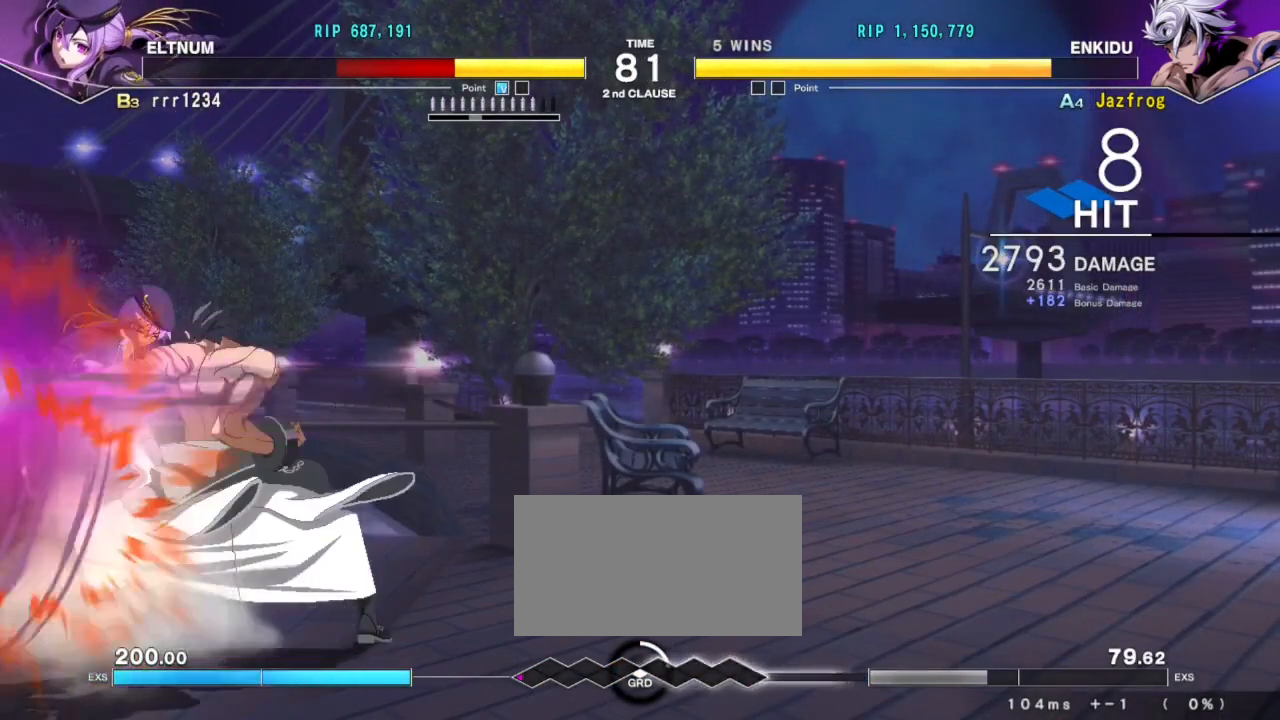
{"buttons": [], "left_stick": "center", "events": [[16, "SQUARE", "up"], [83, "SQUARE", "down"], [133, "SQUARE", "up"], [183, "SQUARE", "down"], [250, "SQUARE", "up"], [300, "SQUARE", "down"], [350, "SQUARE", "up"], [400, "SQUARE", "down"], [434, "left_stick", "center"], [484, "SQUARE", "up"]]}
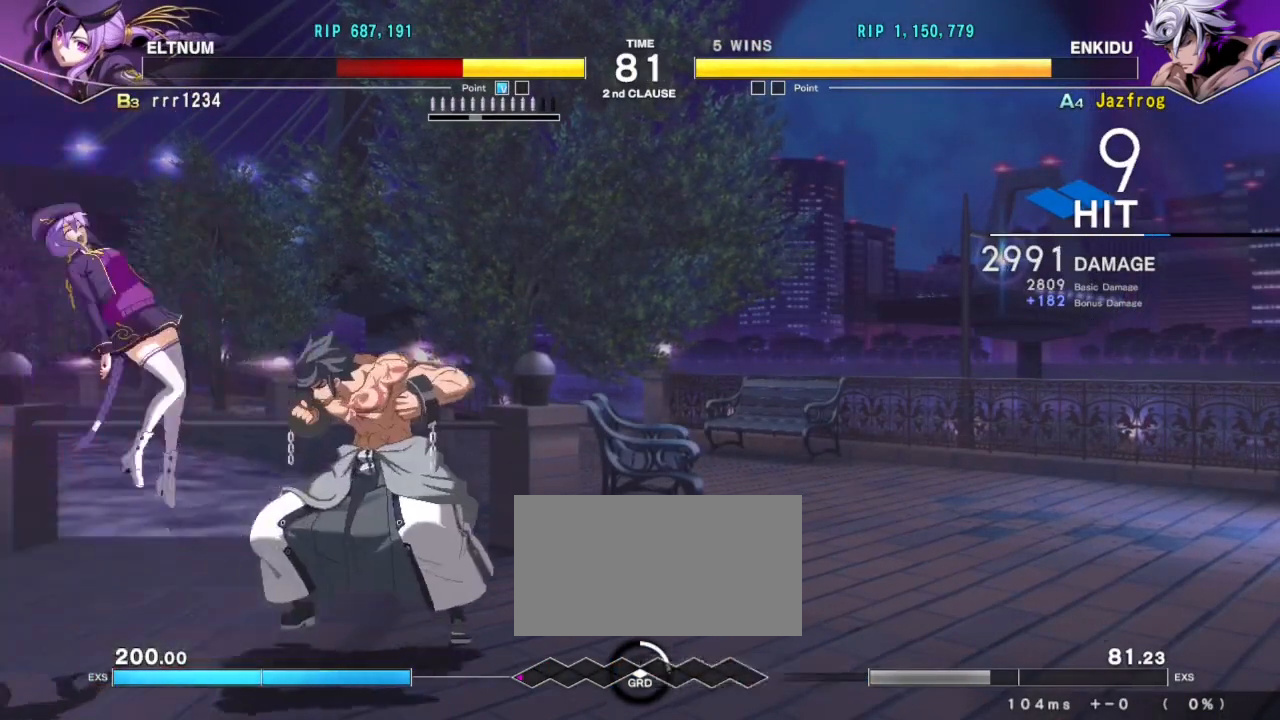
{"buttons": [], "left_stick": "center", "events": []}
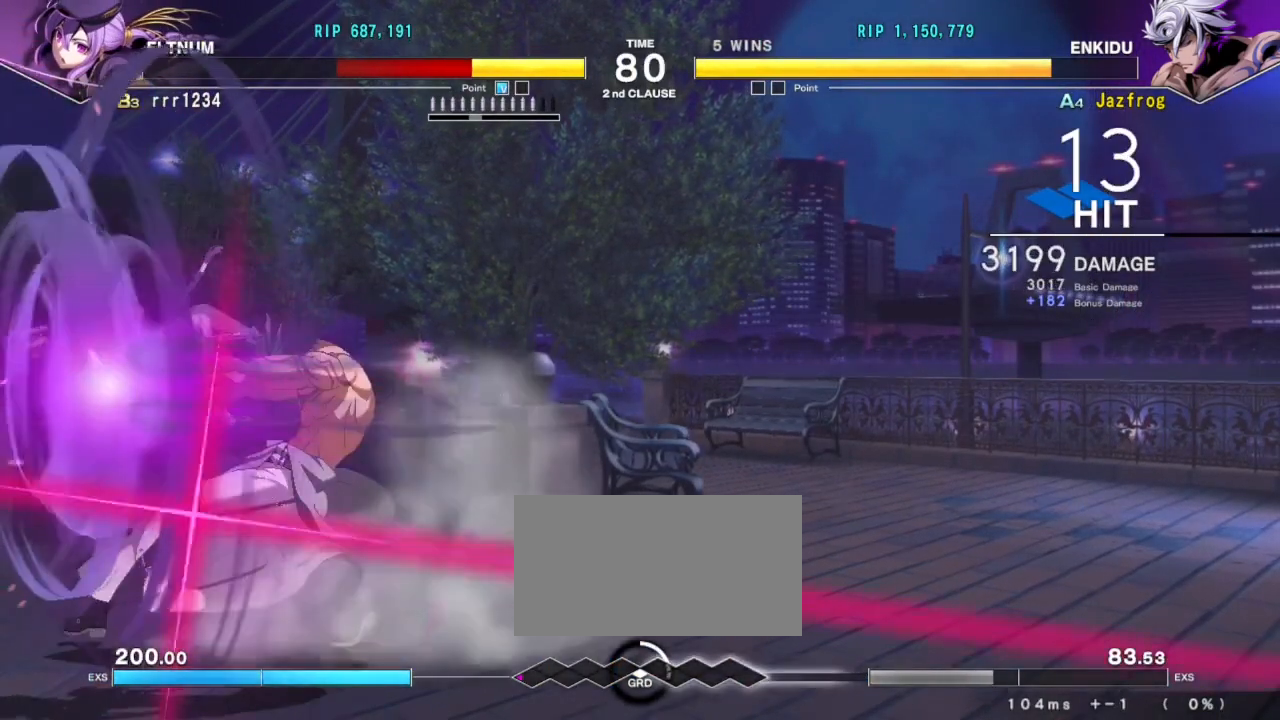
{"buttons": [], "left_stick": "center", "events": []}
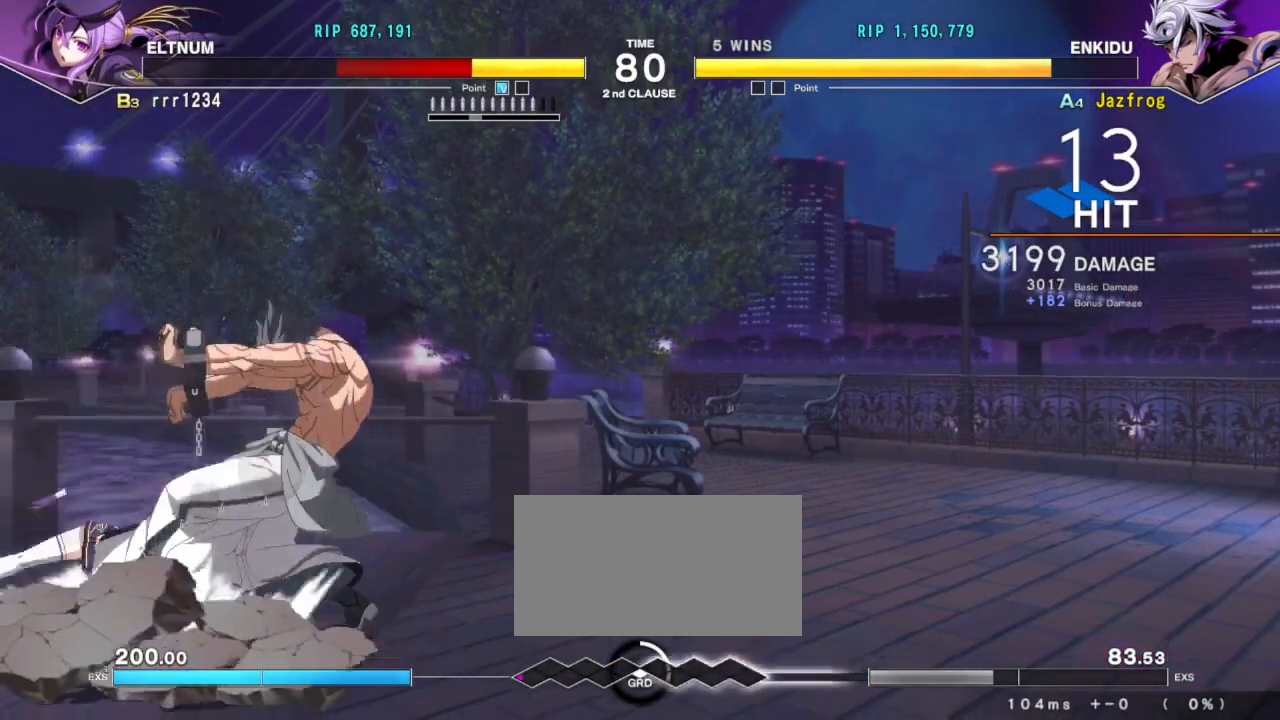
{"buttons": [], "left_stick": "center", "events": []}
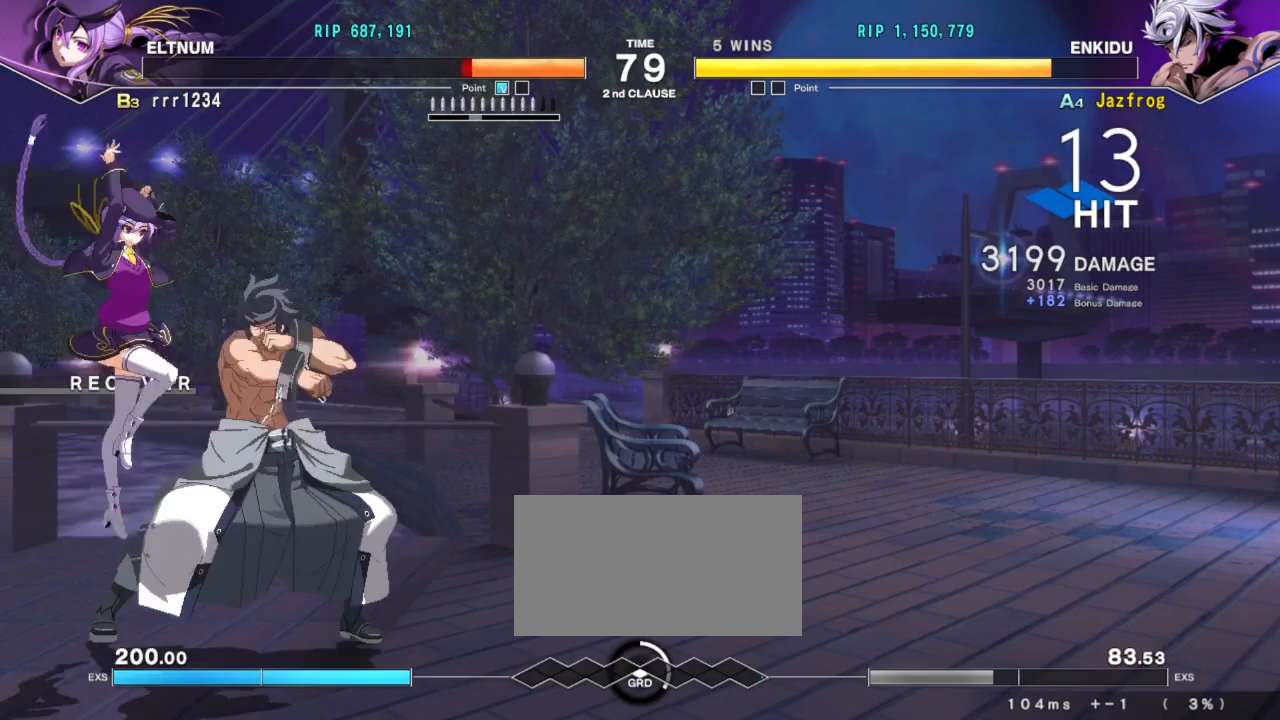
{"buttons": ["TRIANGLE"], "left_stick": "center", "events": [[50, "SQUARE", "down"], [150, "SQUARE", "up"], [500, "TRIANGLE", "down"]]}
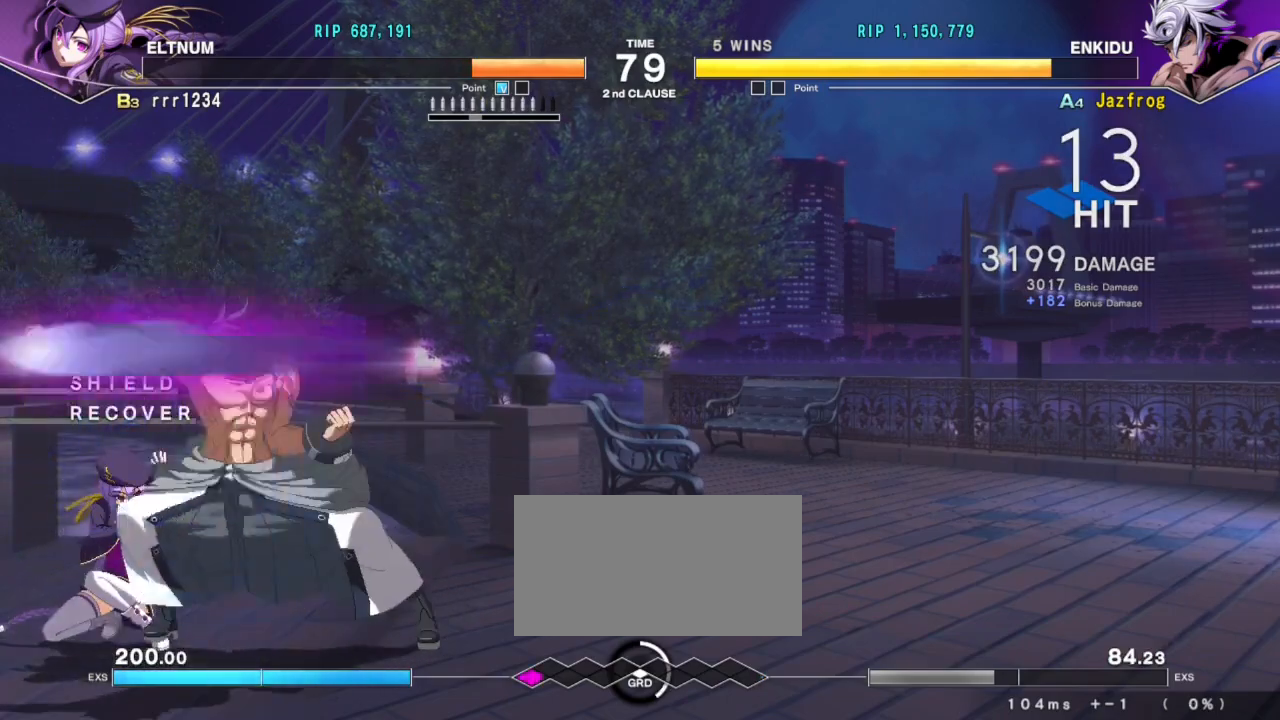
{"buttons": [], "left_stick": "center", "events": [[117, "TRIANGLE", "up"], [117, "left_stick", "down"], [251, "R1", "down"], [384, "R1", "up"], [384, "left_stick", "center"]]}
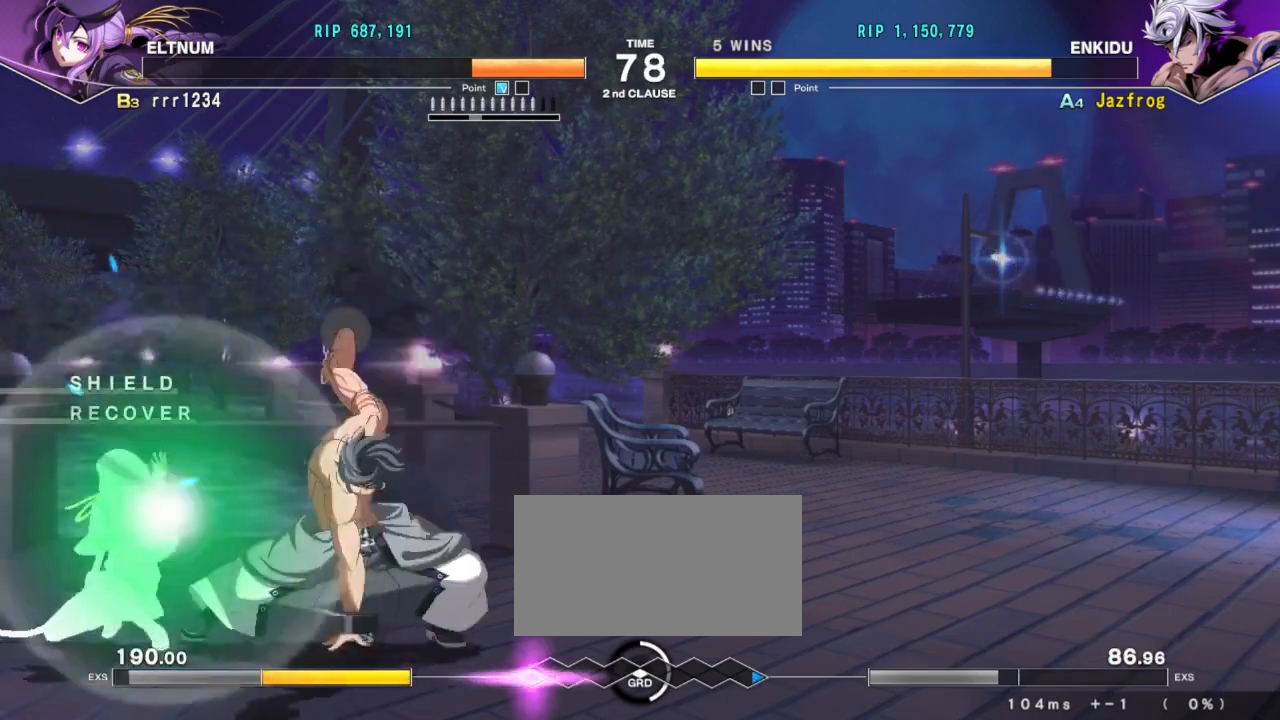
{"buttons": ["R1"], "left_stick": "center", "events": [[167, "R1", "down"]]}
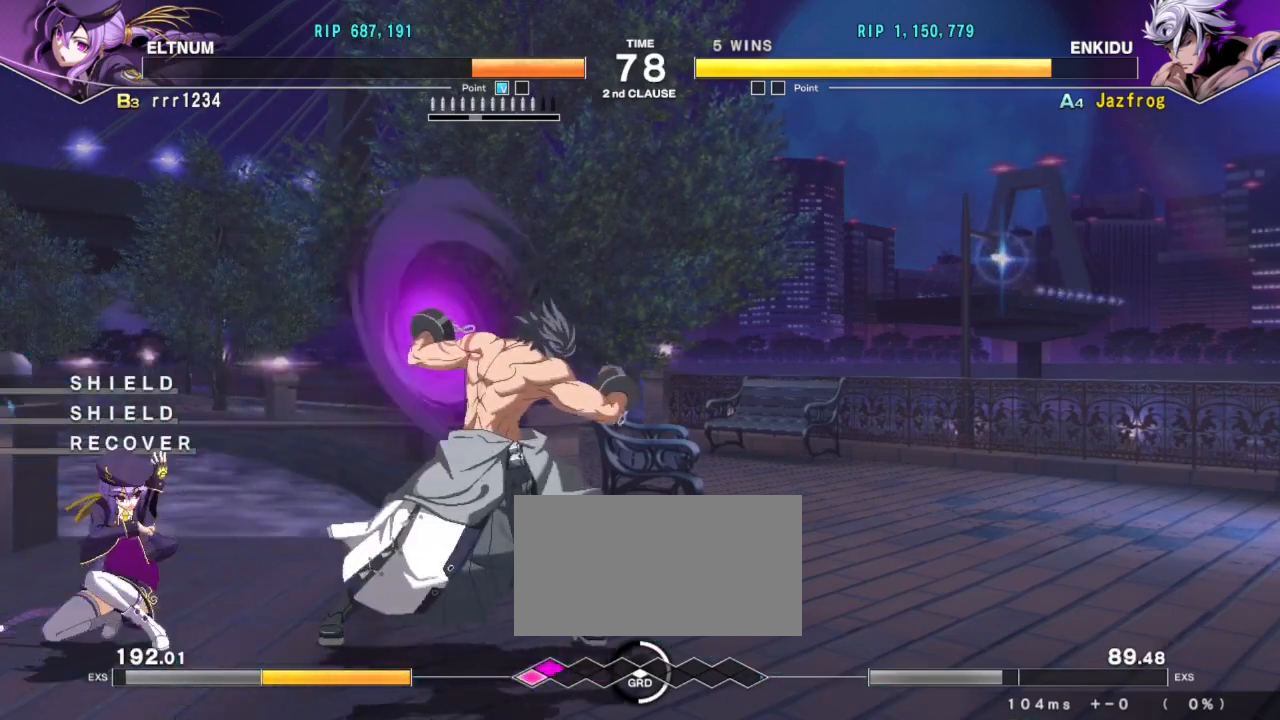
{"buttons": [], "left_stick": "center", "events": [[117, "R1", "up"], [134, "left_stick", "down"], [167, "TRIANGLE", "down"], [184, "left_stick", "center"], [217, "TRIANGLE", "up"], [234, "left_stick", "down"], [251, "TRIANGLE", "down"], [317, "TRIANGLE", "up"], [367, "TRIANGLE", "down"], [401, "left_stick", "center"], [417, "TRIANGLE", "up"]]}
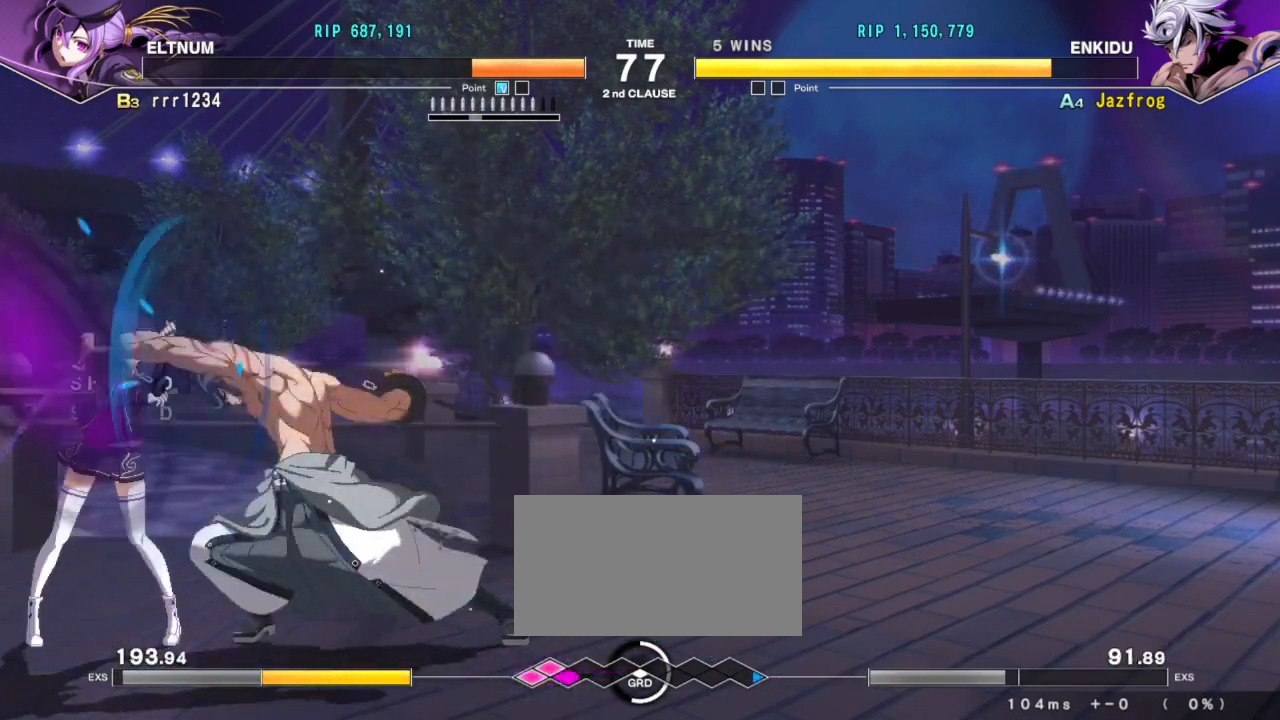
{"buttons": [], "left_stick": "center", "events": []}
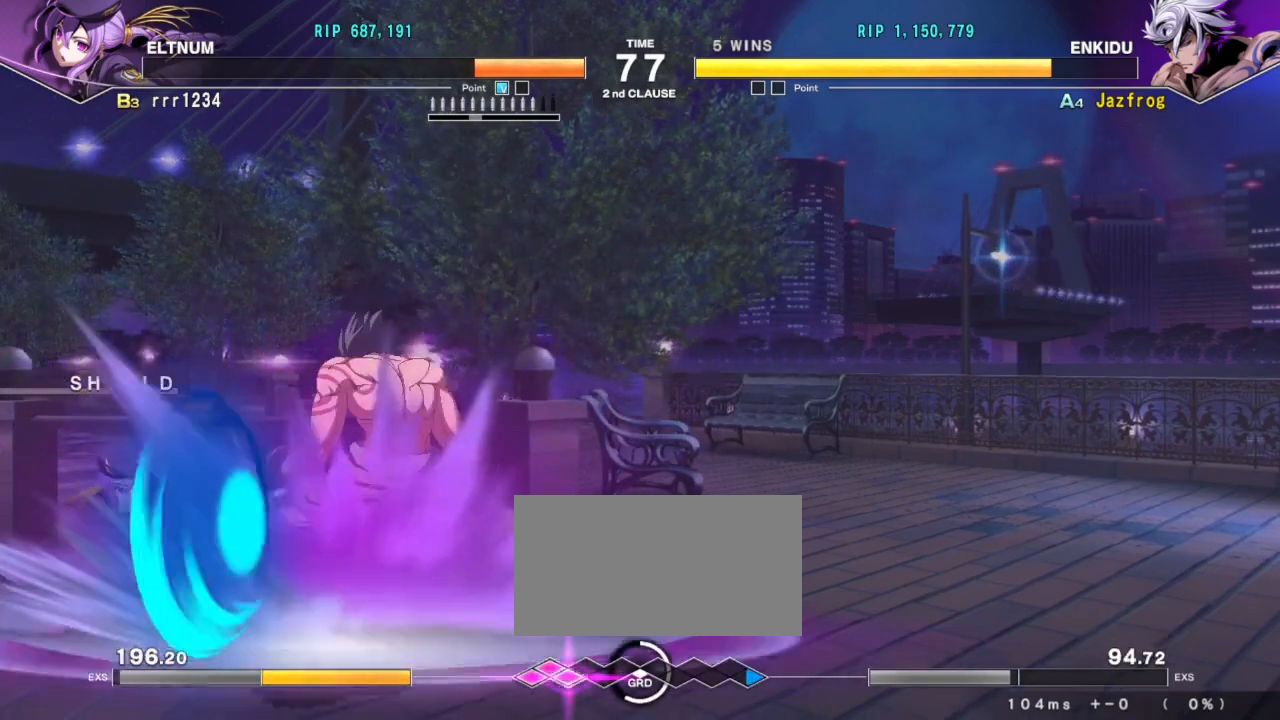
{"buttons": [], "left_stick": "center", "events": [[334, "left_stick", "left"], [417, "R1", "down"], [417, "TRIANGLE", "down"], [501, "R1", "up"], [501, "TRIANGLE", "up"], [501, "left_stick", "center"]]}
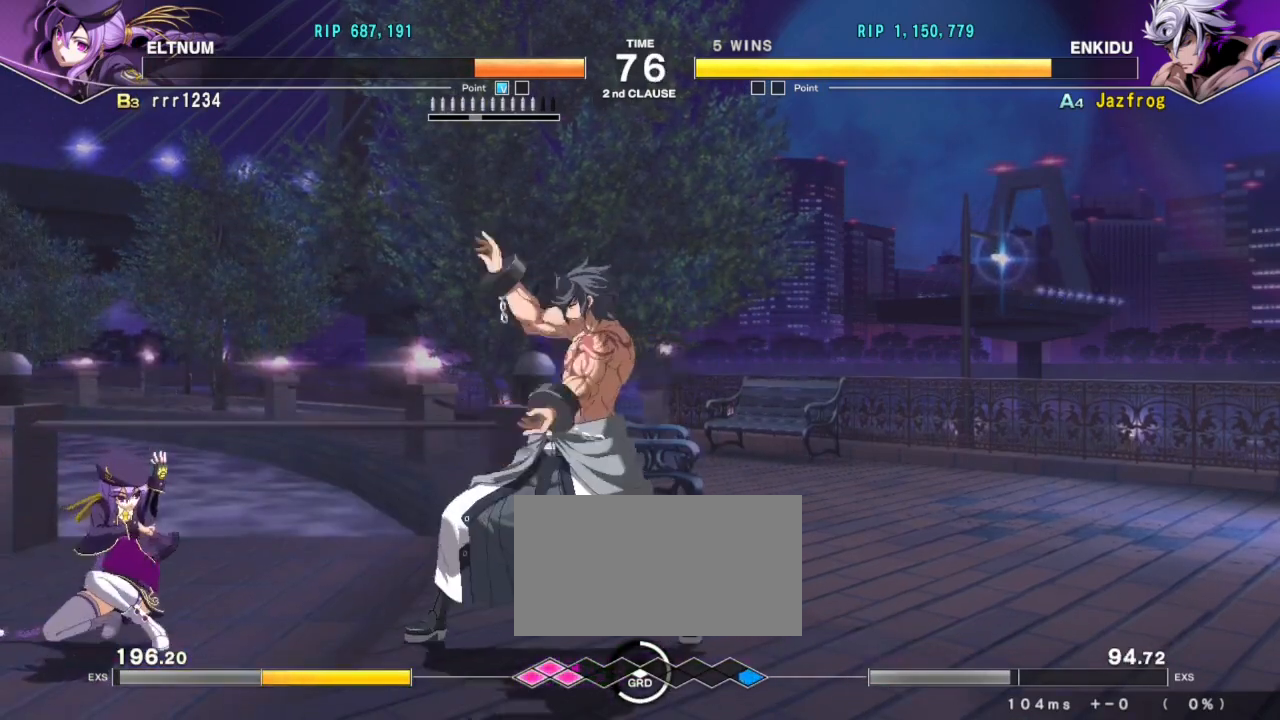
{"buttons": [], "left_stick": "center", "events": []}
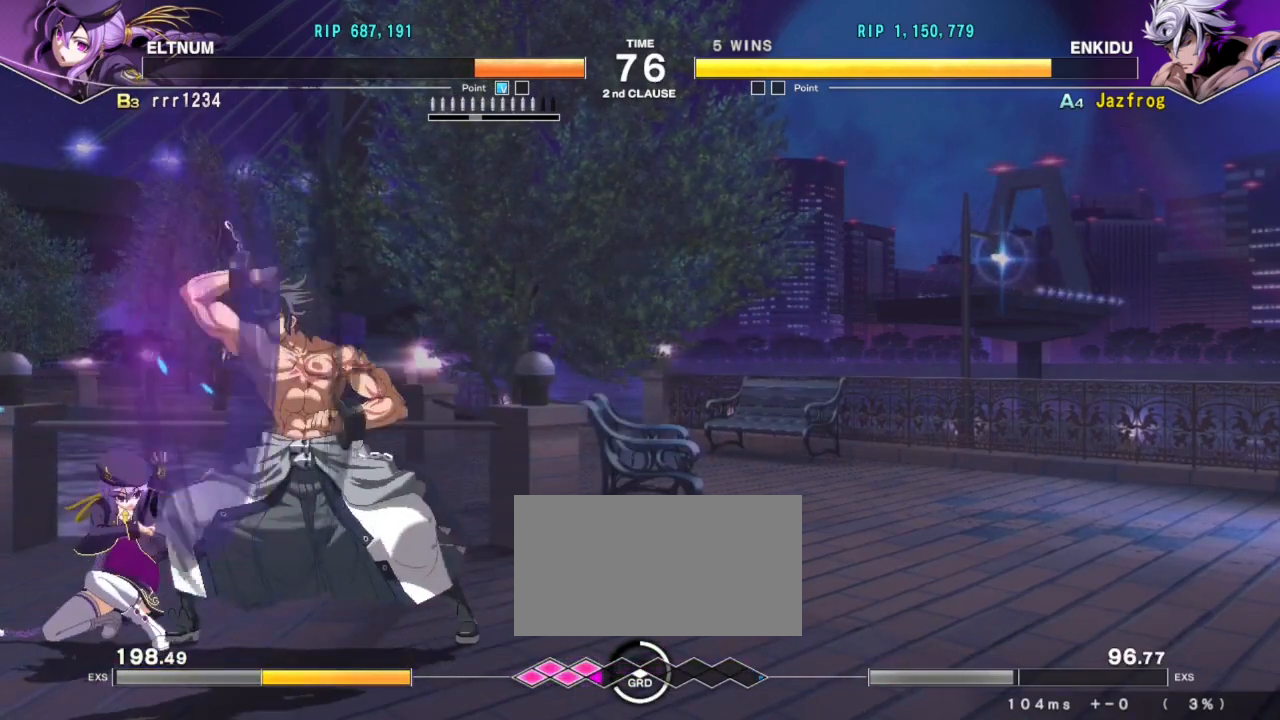
{"buttons": [], "left_stick": "down-right", "events": [[84, "left_stick", "down"], [200, "left_stick", "center"], [234, "SQUARE", "down"], [284, "SQUARE", "up"], [301, "left_stick", "right"], [367, "left_stick", "down-right"]]}
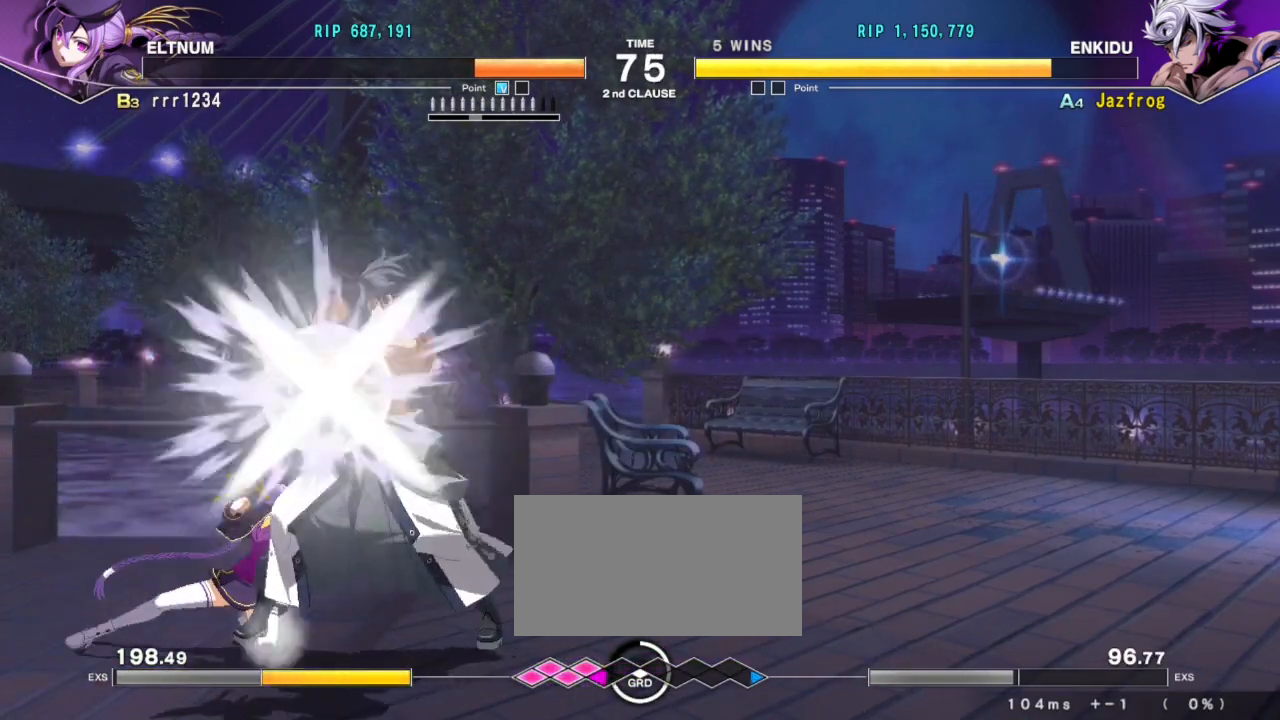
{"buttons": [], "left_stick": "center", "events": [[400, "left_stick", "center"]]}
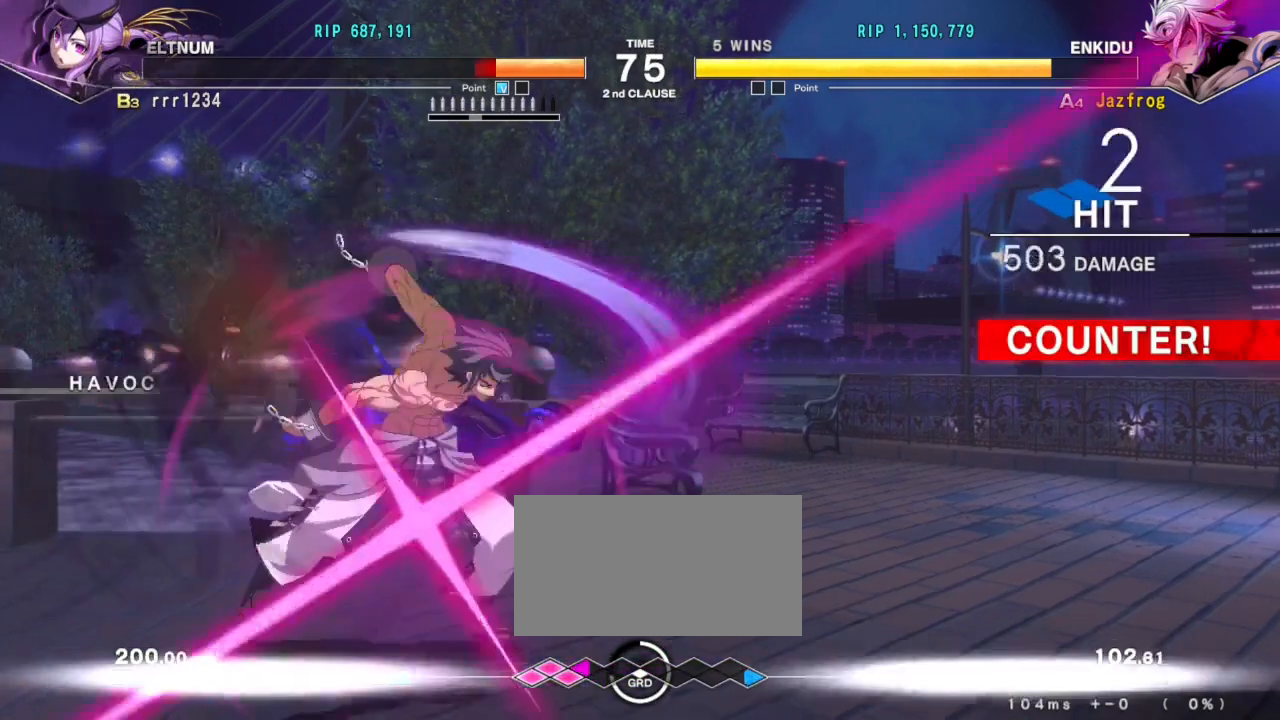
{"buttons": [], "left_stick": "center", "events": []}
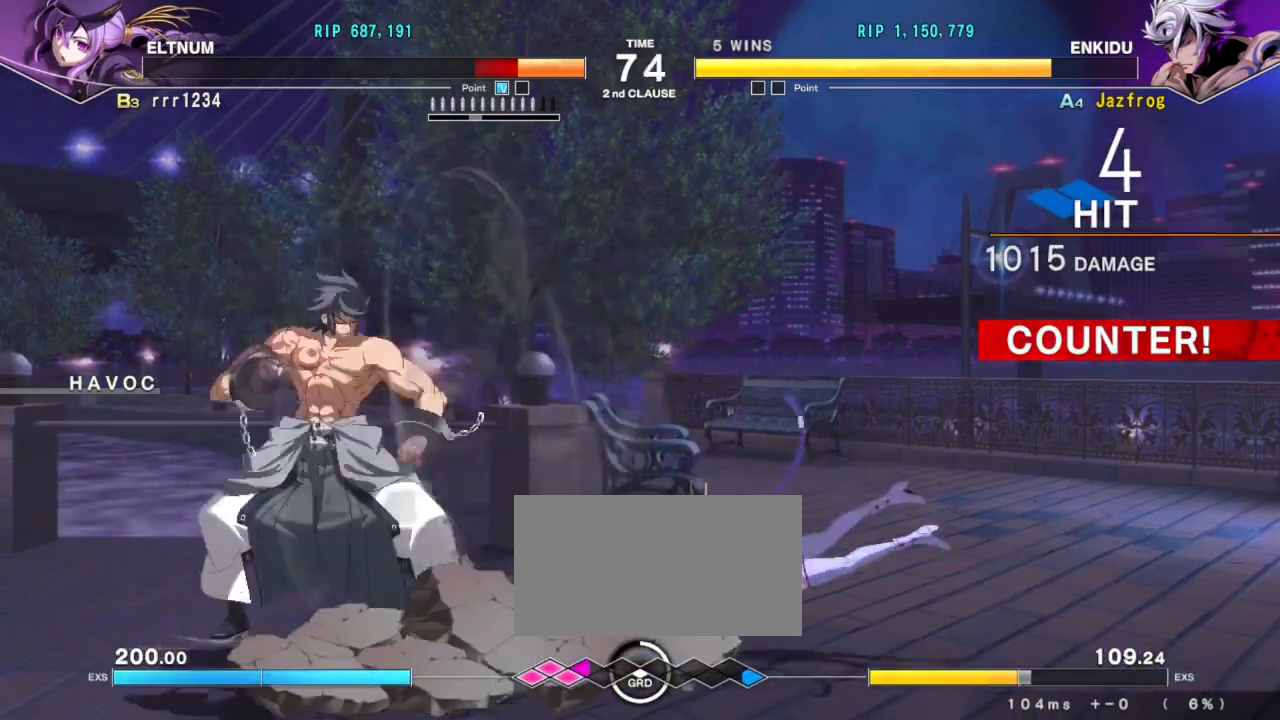
{"buttons": ["R1"], "left_stick": "down-left", "events": [[50, "left_stick", "right"], [100, "left_stick", "center"], [184, "left_stick", "right"], [250, "left_stick", "center"], [300, "left_stick", "left"], [367, "left_stick", "down-left"], [467, "R1", "down"]]}
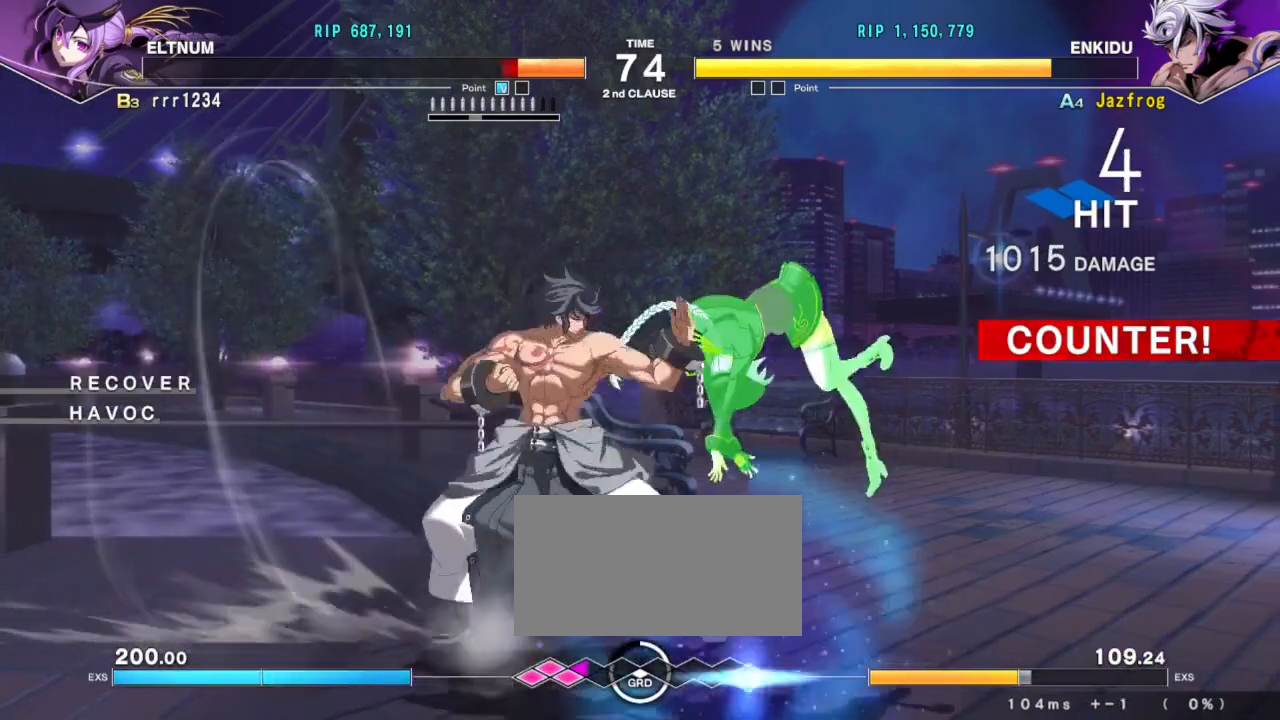
{"buttons": ["R1"], "left_stick": "down-left", "events": []}
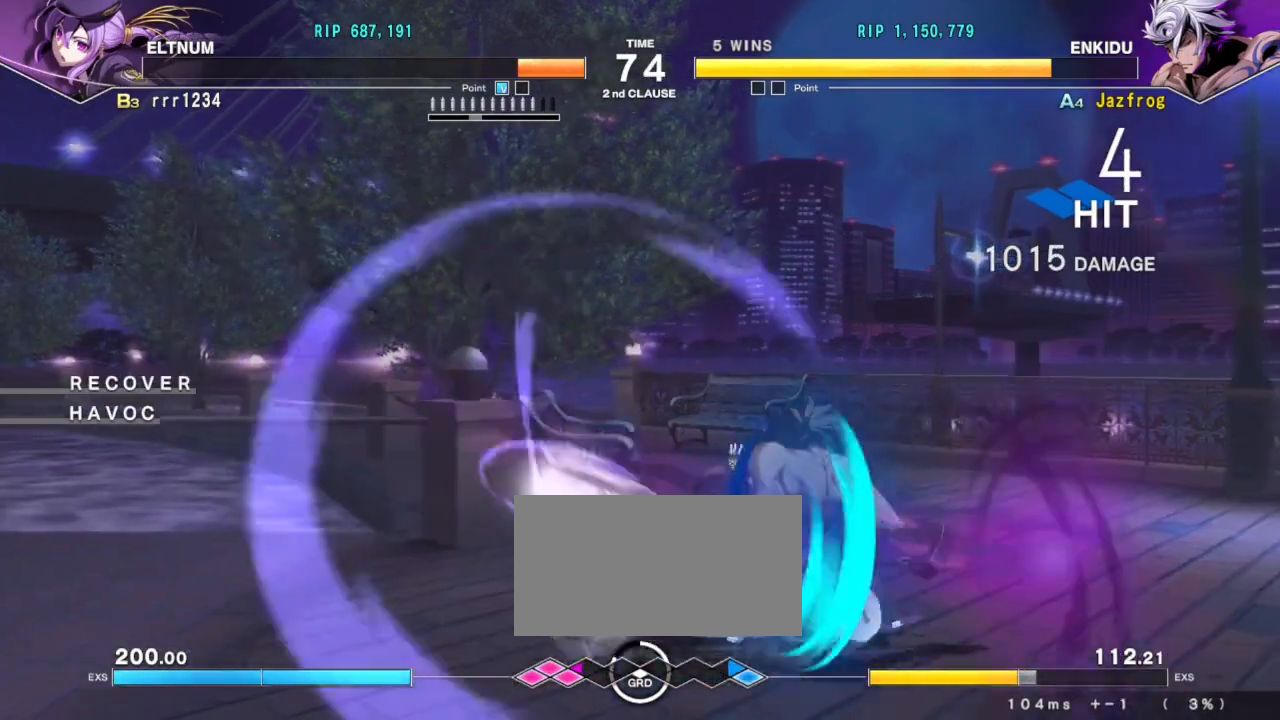
{"buttons": ["R1"], "left_stick": "down-left", "events": [[67, "R1", "up"], [350, "R1", "down"], [417, "R1", "up"], [467, "R1", "down"]]}
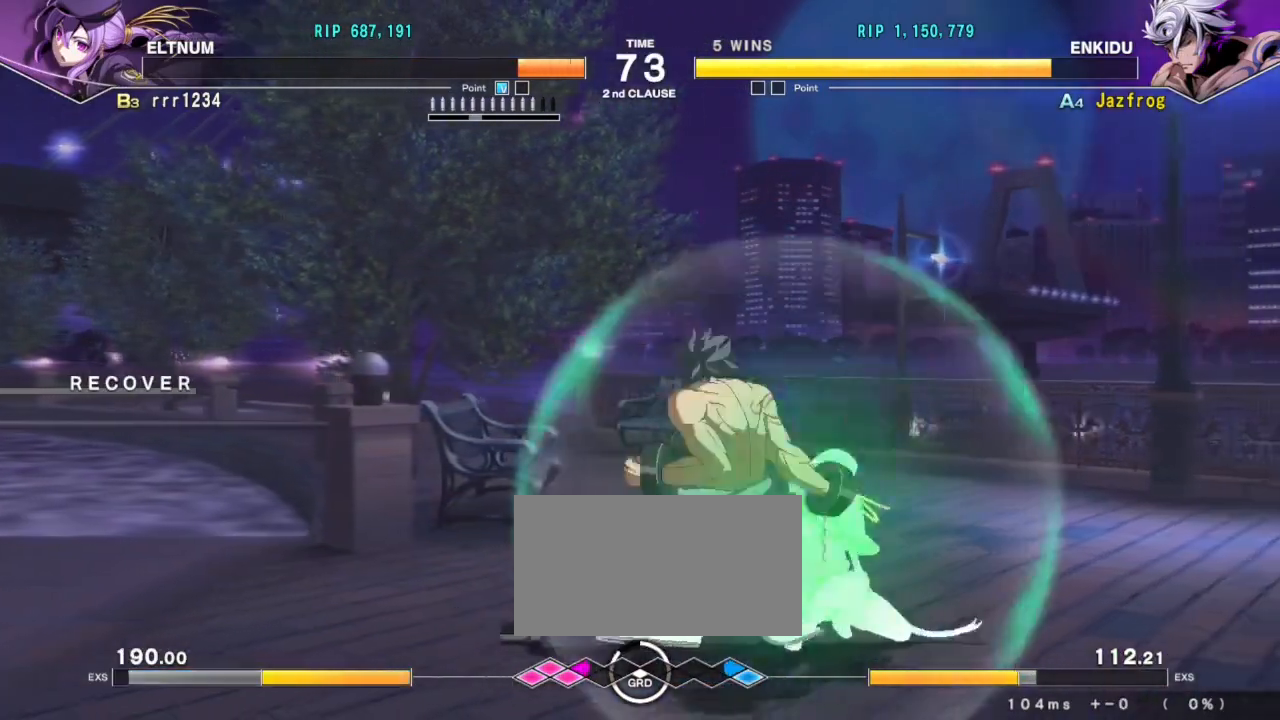
{"buttons": [], "left_stick": "center", "events": [[16, "R1", "up"], [66, "R1", "down"], [133, "R1", "up"], [166, "R1", "down"], [233, "R1", "up"], [317, "left_stick", "center"]]}
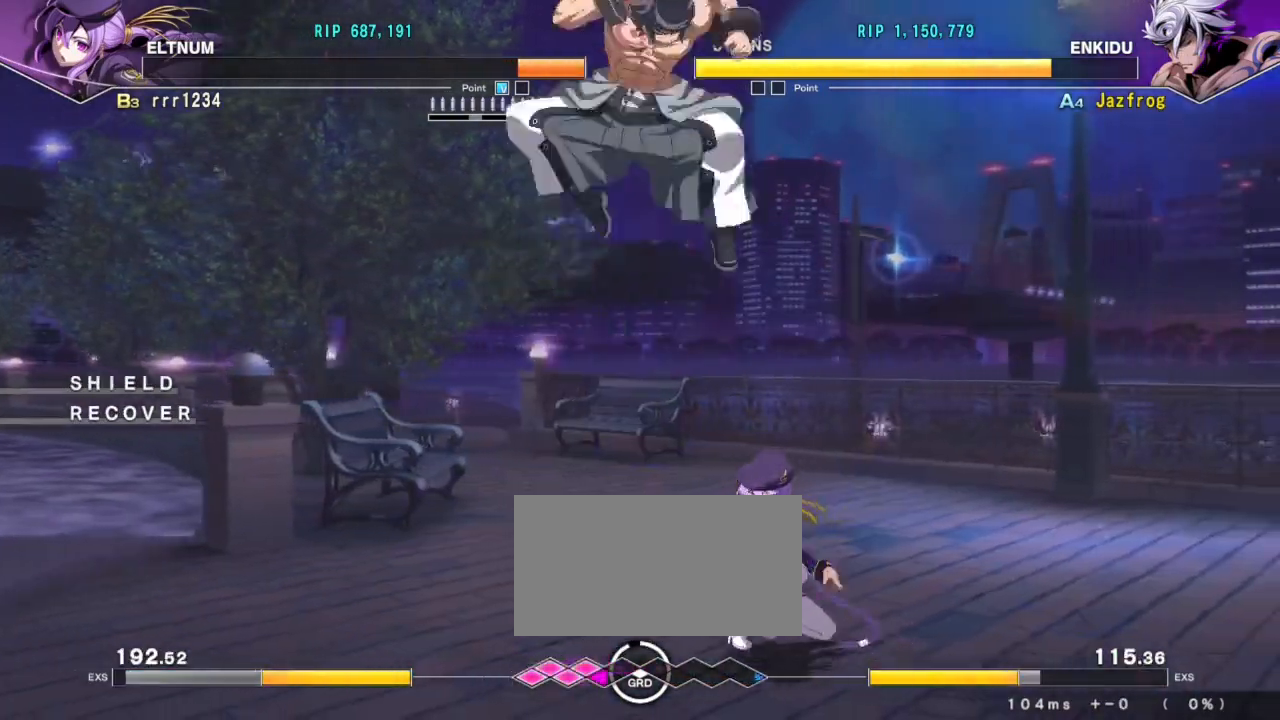
{"buttons": [], "left_stick": "center", "events": [[33, "left_stick", "down"], [100, "left_stick", "center"], [184, "R1", "down"], [217, "R1", "up"], [250, "R1", "down"], [250, "left_stick", "down"], [300, "R1", "up"], [350, "R1", "down"], [400, "R1", "up"], [417, "left_stick", "center"]]}
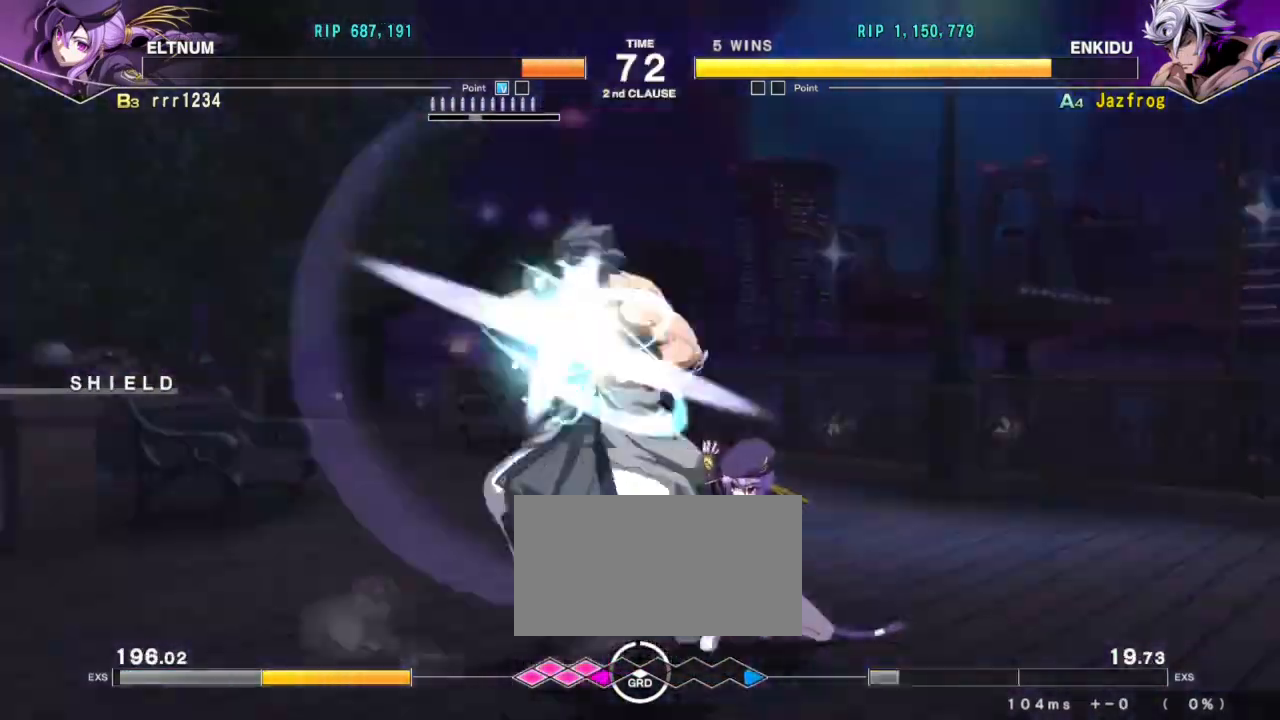
{"buttons": [], "left_stick": "center", "events": []}
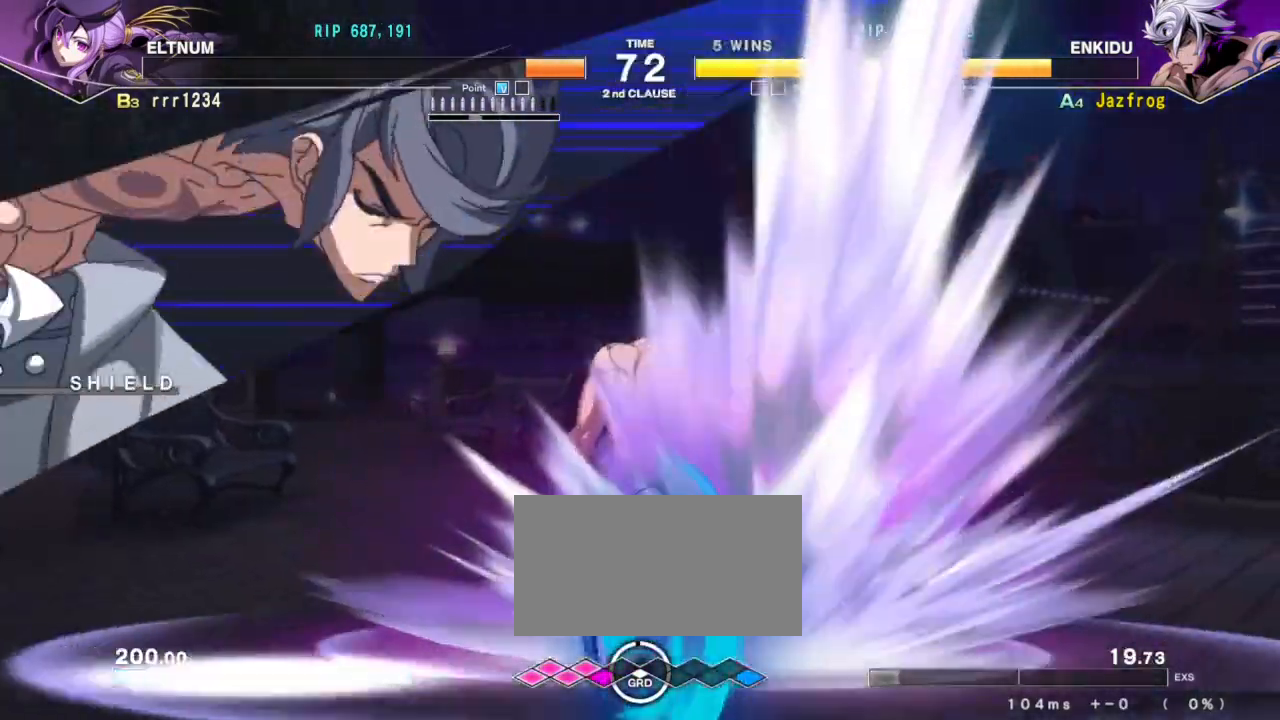
{"buttons": [], "left_stick": "center", "events": [[400, "TRIANGLE", "down"], [467, "TRIANGLE", "up"]]}
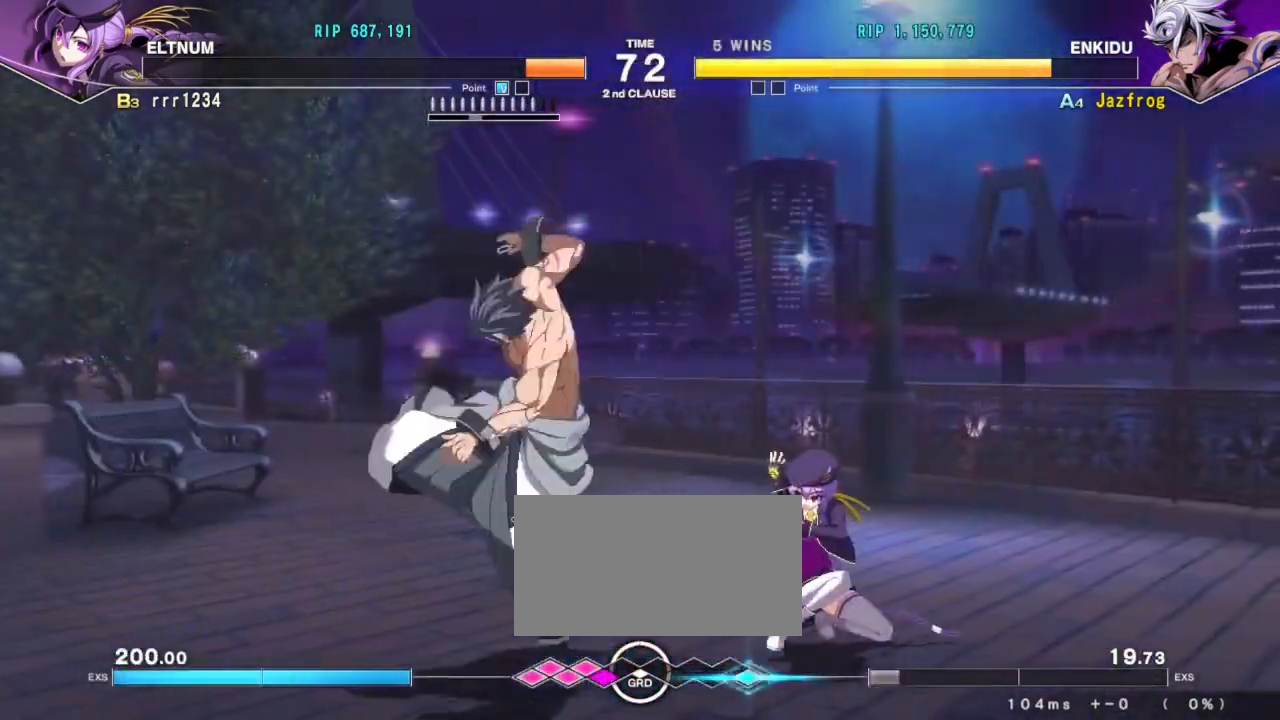
{"buttons": ["R1"], "left_stick": "down", "events": [[33, "R1", "down"], [500, "left_stick", "down"]]}